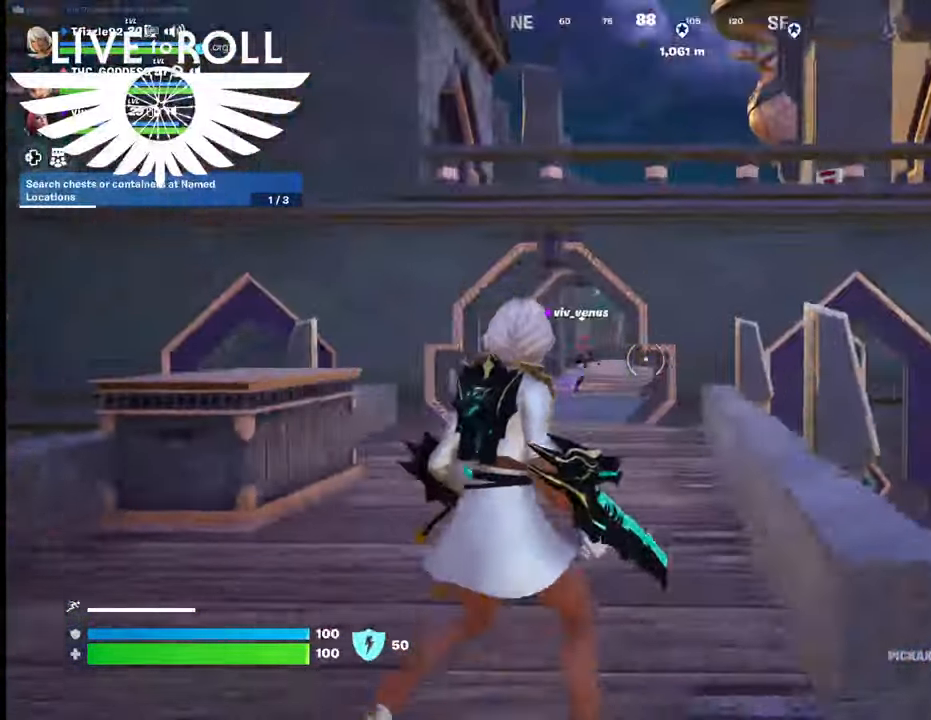
Gameplay with a controller (Xbox layout); each line is a JSON object with the inputs held at the frame after it. "events" lists button and stick changes between this image and that frame as [ms after this image, input, new state], when the widget could be followed in between.
{"buttons": [], "left_stick": "up", "right_stick": "center", "events": [[134, "L3", "up"], [234, "left_stick", "up"]]}
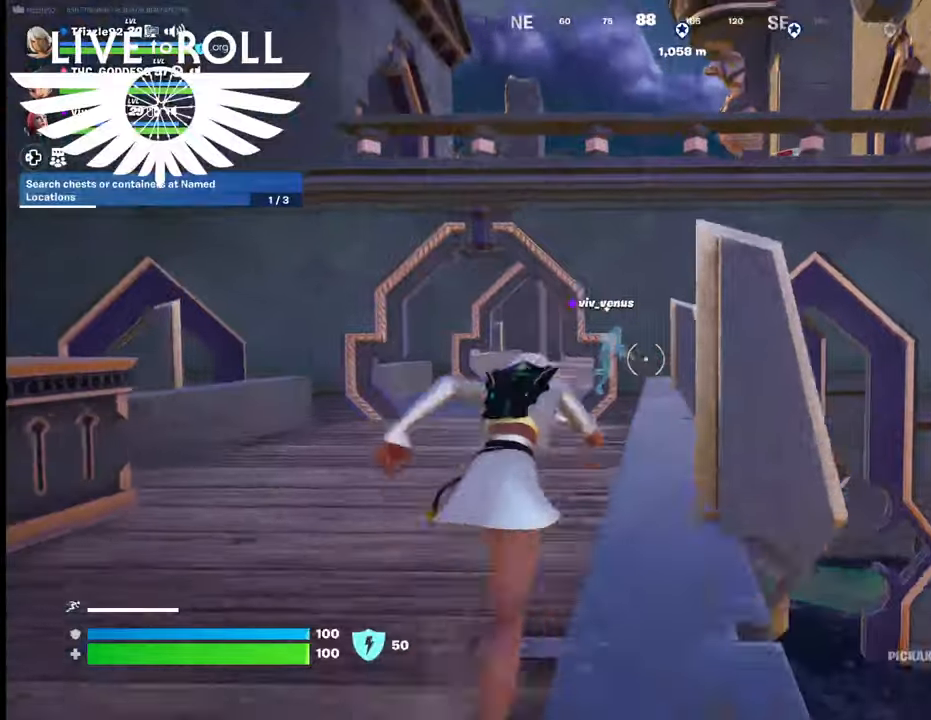
{"buttons": [], "left_stick": "up", "right_stick": "center", "events": [[367, "A", "down"], [500, "A", "up"]]}
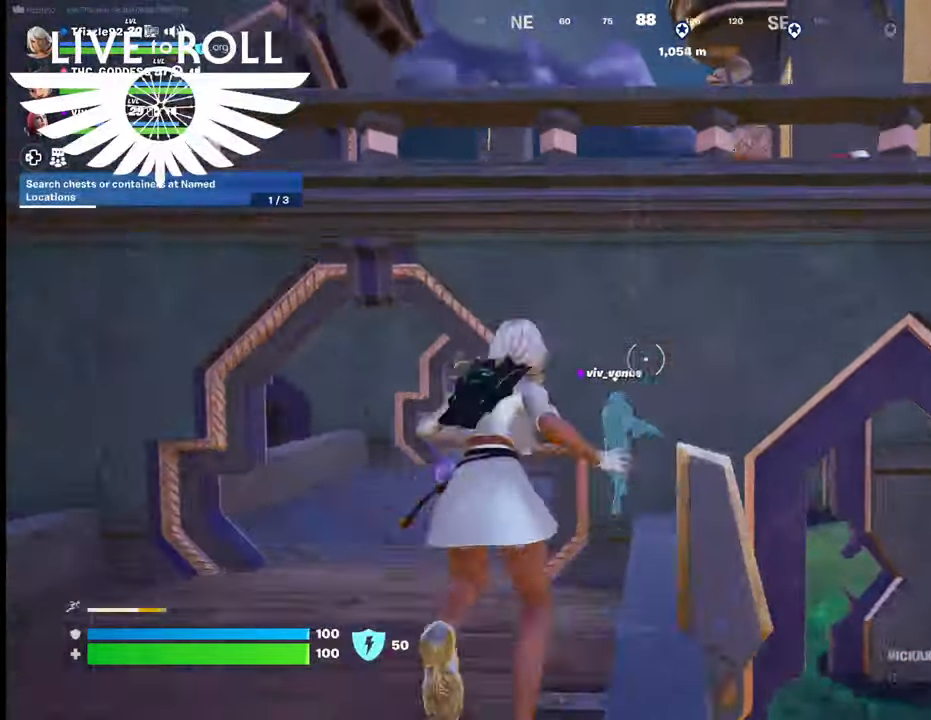
{"buttons": [], "left_stick": "up", "right_stick": "center", "events": [[134, "A", "down"], [234, "A", "up"], [334, "A", "down"], [467, "A", "up"]]}
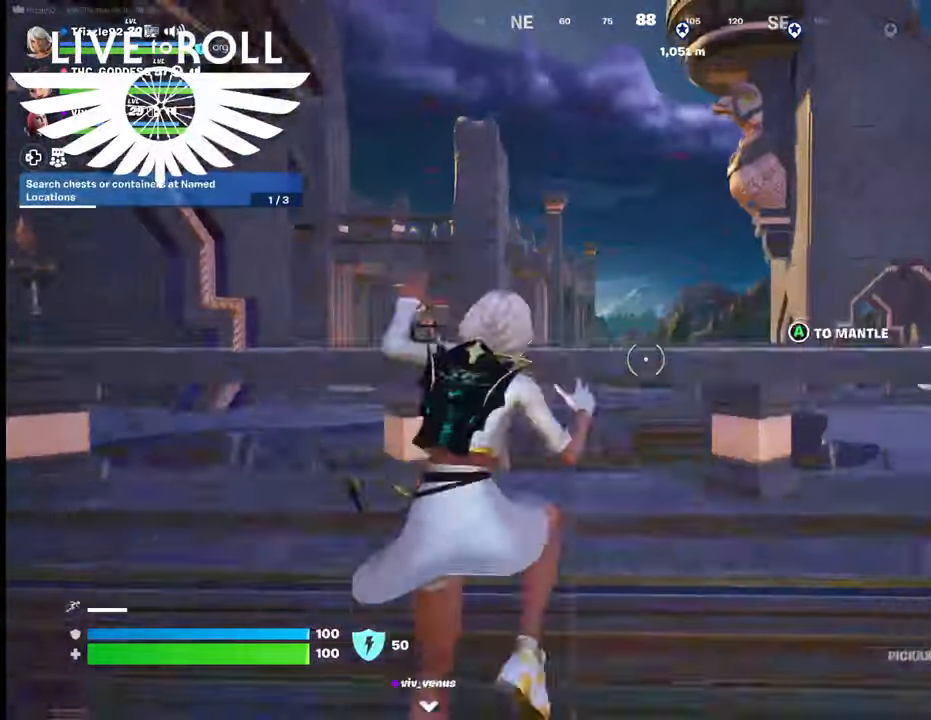
{"buttons": [], "left_stick": "right", "right_stick": "right", "events": [[34, "A", "down"], [134, "A", "up"], [134, "left_stick", "up-right"], [434, "left_stick", "right"], [467, "right_stick", "right"]]}
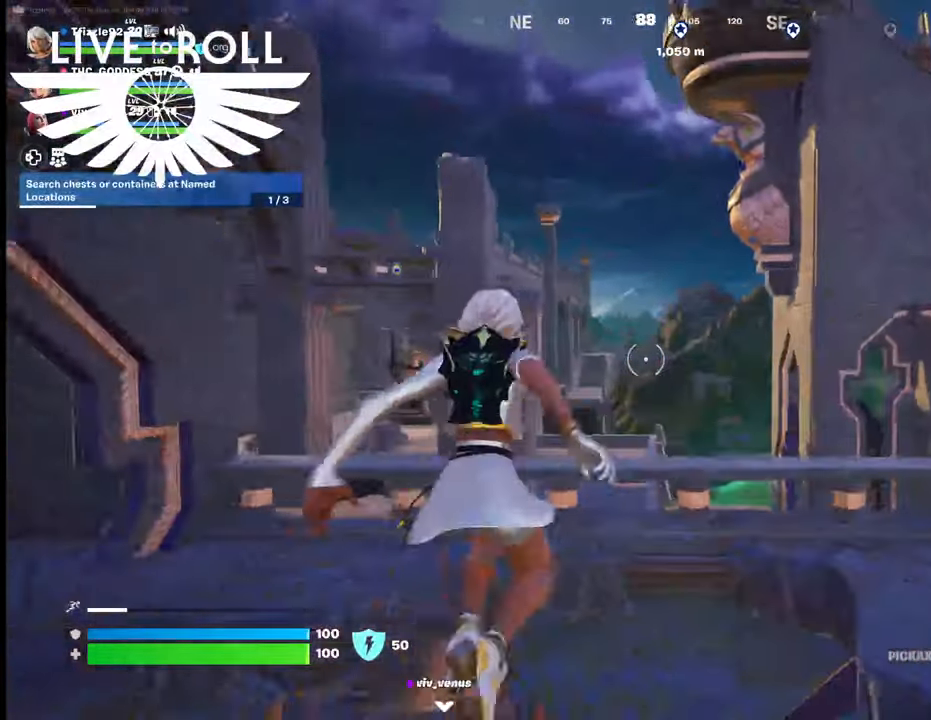
{"buttons": [], "left_stick": "right", "right_stick": "center", "events": [[400, "right_stick", "center"]]}
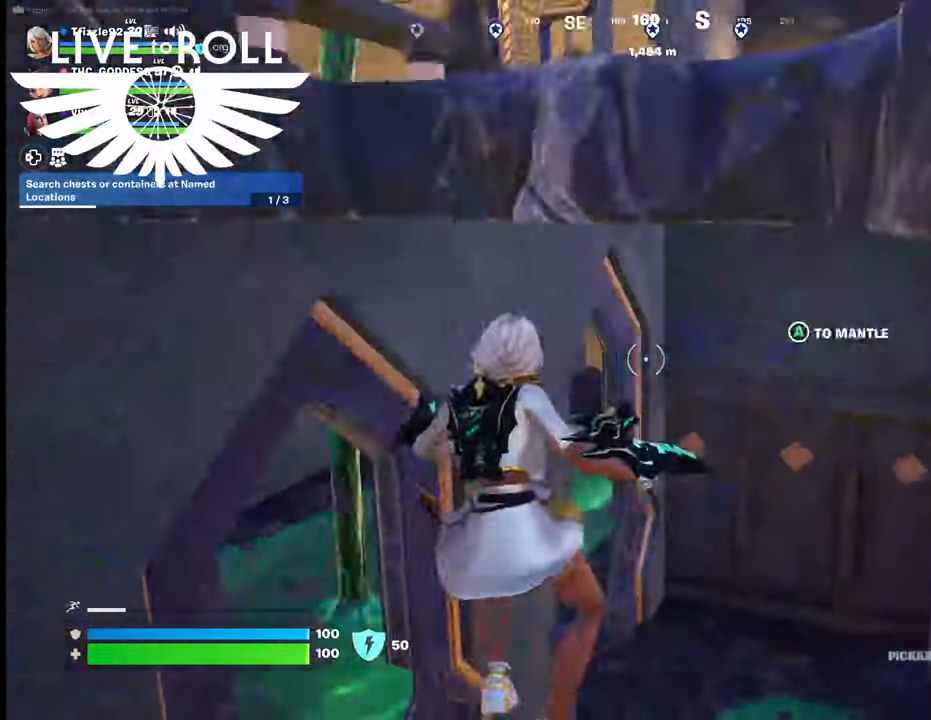
{"buttons": ["A"], "left_stick": "center", "right_stick": "center", "events": [[34, "A", "down"], [67, "left_stick", "down"], [134, "A", "up"], [234, "left_stick", "center"], [467, "A", "down"]]}
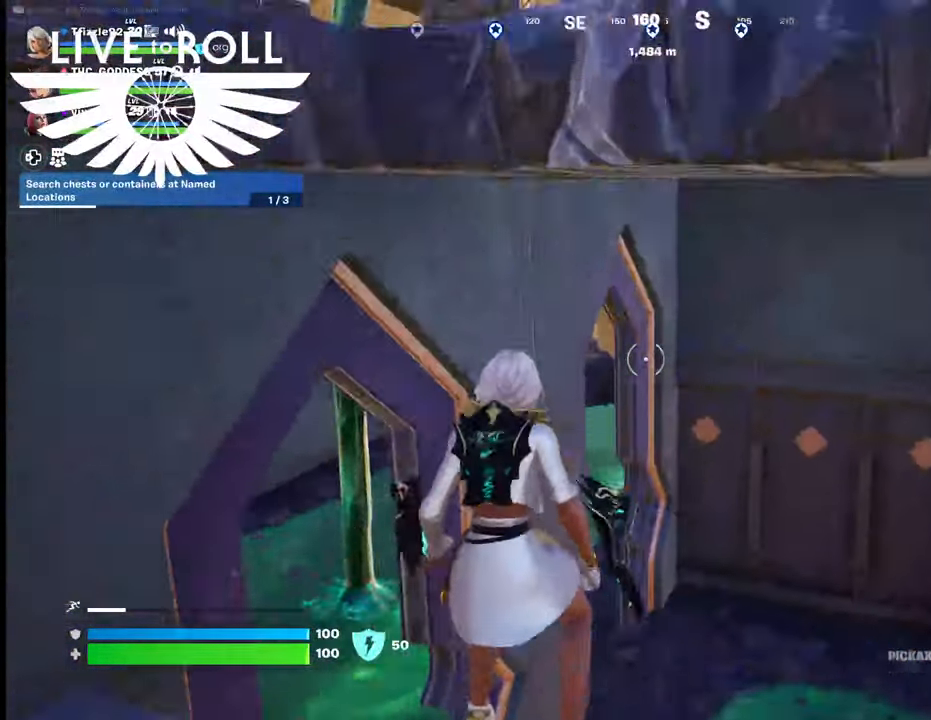
{"buttons": [], "left_stick": "center", "right_stick": "center", "events": [[100, "A", "up"], [200, "A", "down"], [300, "A", "up"], [400, "A", "down"], [500, "A", "up"]]}
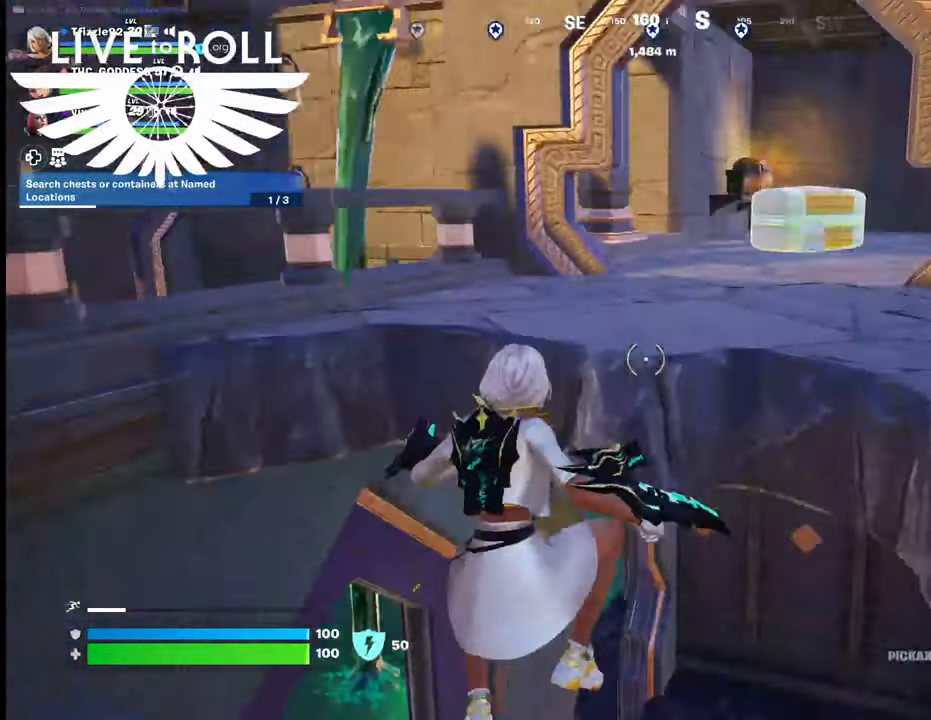
{"buttons": ["A"], "left_stick": "up-right", "right_stick": "center", "events": [[400, "A", "down"], [434, "left_stick", "up-right"]]}
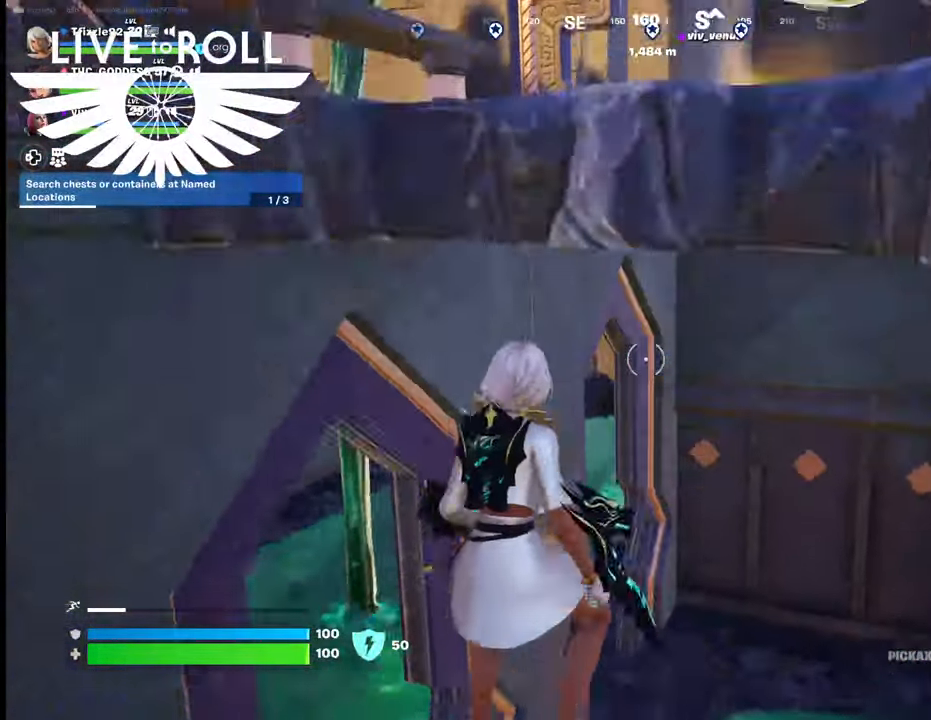
{"buttons": [], "left_stick": "up-right", "right_stick": "center", "events": [[34, "A", "up"], [134, "A", "down"], [200, "A", "up"], [334, "A", "down"], [400, "A", "up"]]}
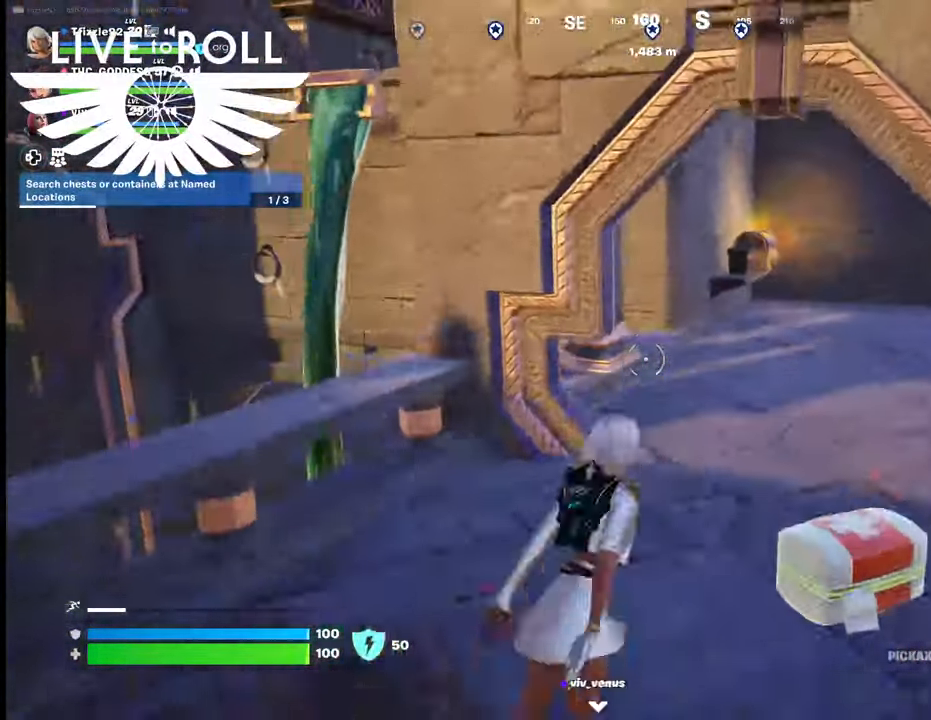
{"buttons": [], "left_stick": "up-right", "right_stick": "center", "events": []}
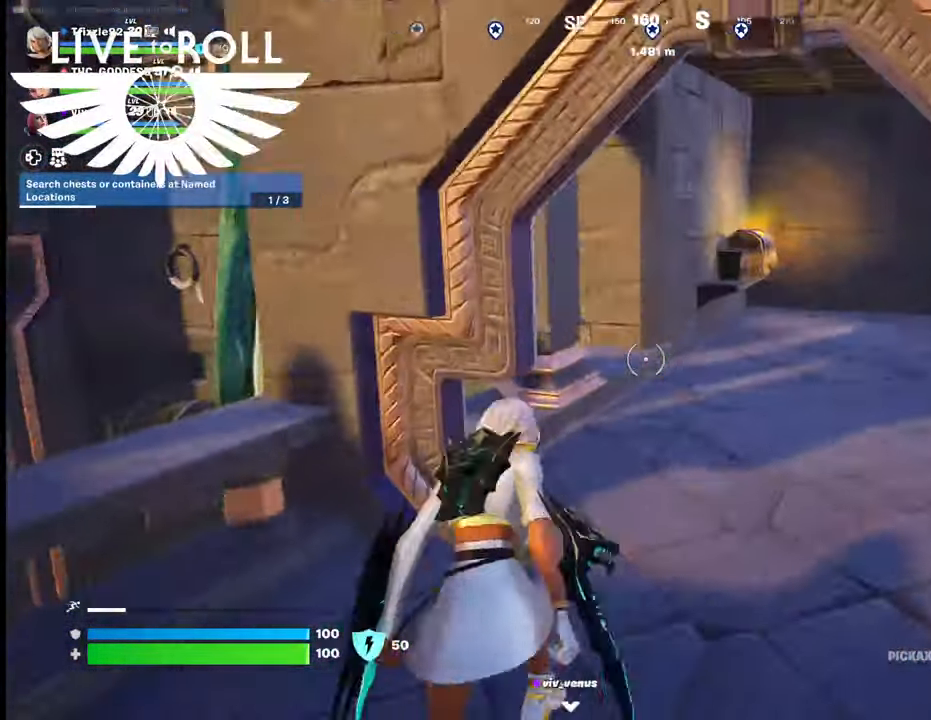
{"buttons": [], "left_stick": "up-right", "right_stick": "center", "events": []}
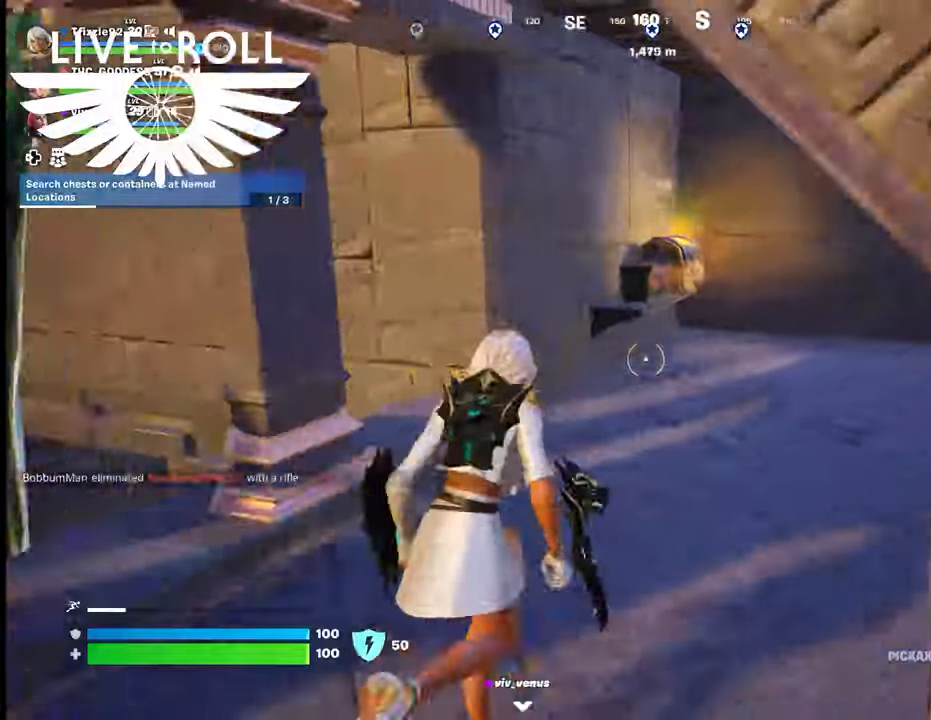
{"buttons": [], "left_stick": "up-right", "right_stick": "center", "events": []}
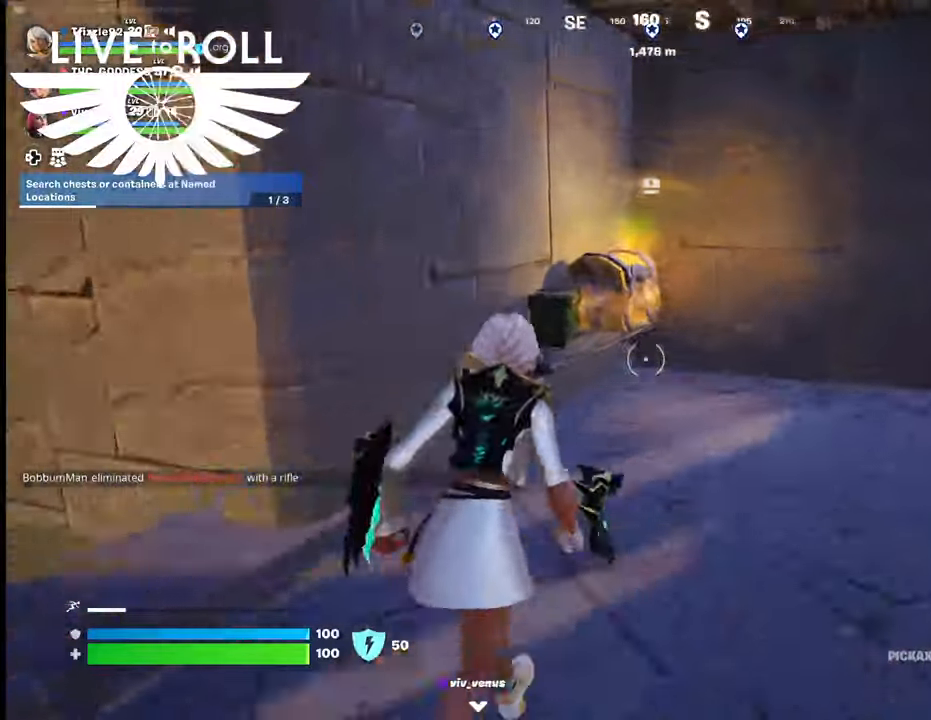
{"buttons": [], "left_stick": "up-right", "right_stick": "left", "events": [[67, "right_stick", "left"]]}
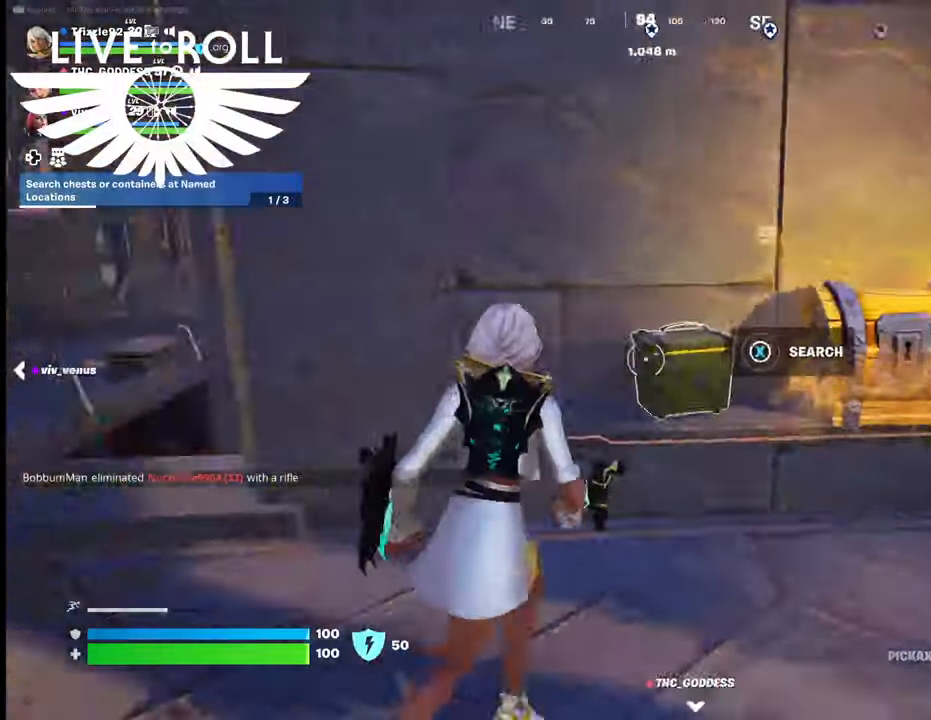
{"buttons": ["X"], "left_stick": "center", "right_stick": "center", "events": [[67, "right_stick", "center"], [100, "left_stick", "right"], [334, "left_stick", "center"], [367, "X", "down"]]}
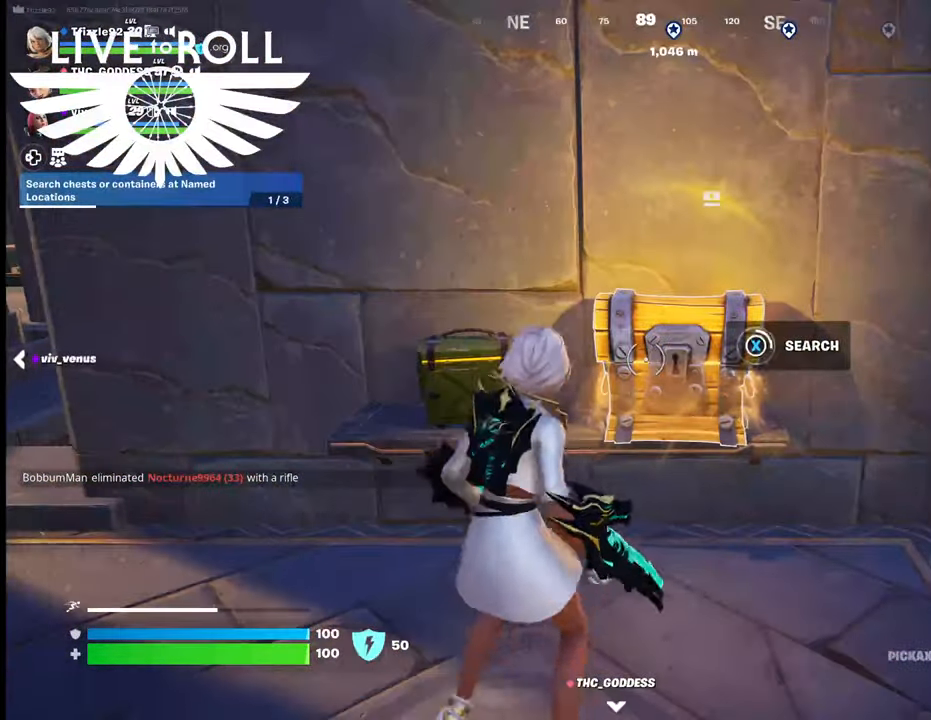
{"buttons": ["X"], "left_stick": "center", "right_stick": "center", "events": []}
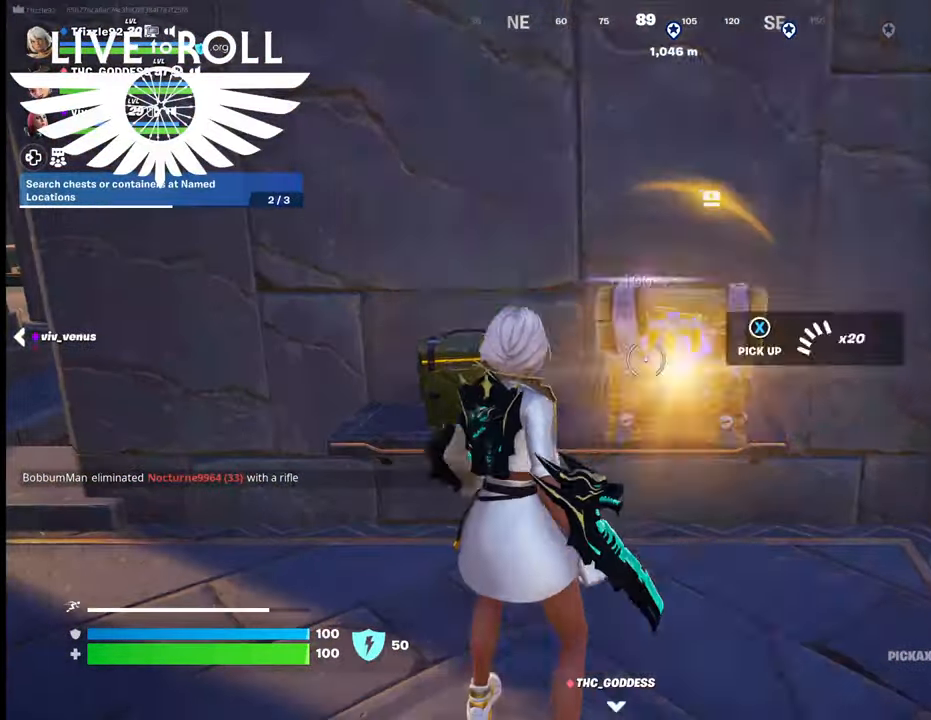
{"buttons": [], "left_stick": "down", "right_stick": "center", "events": [[67, "X", "up"], [134, "left_stick", "down"]]}
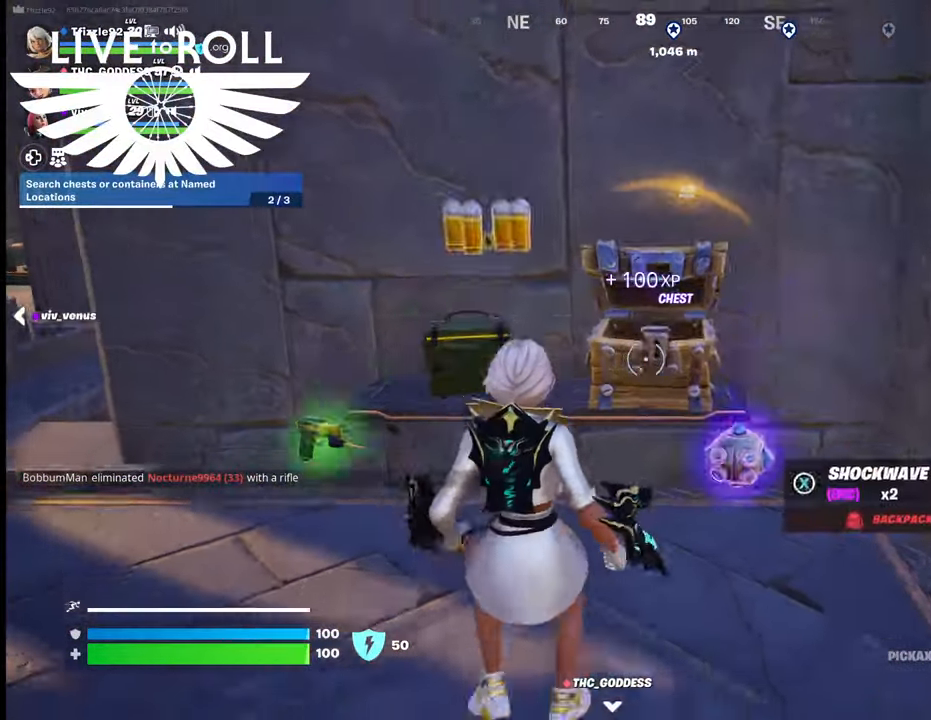
{"buttons": [], "left_stick": "up", "right_stick": "left", "events": [[34, "left_stick", "down-right"], [167, "left_stick", "up-right"], [300, "left_stick", "up"], [300, "right_stick", "left"]]}
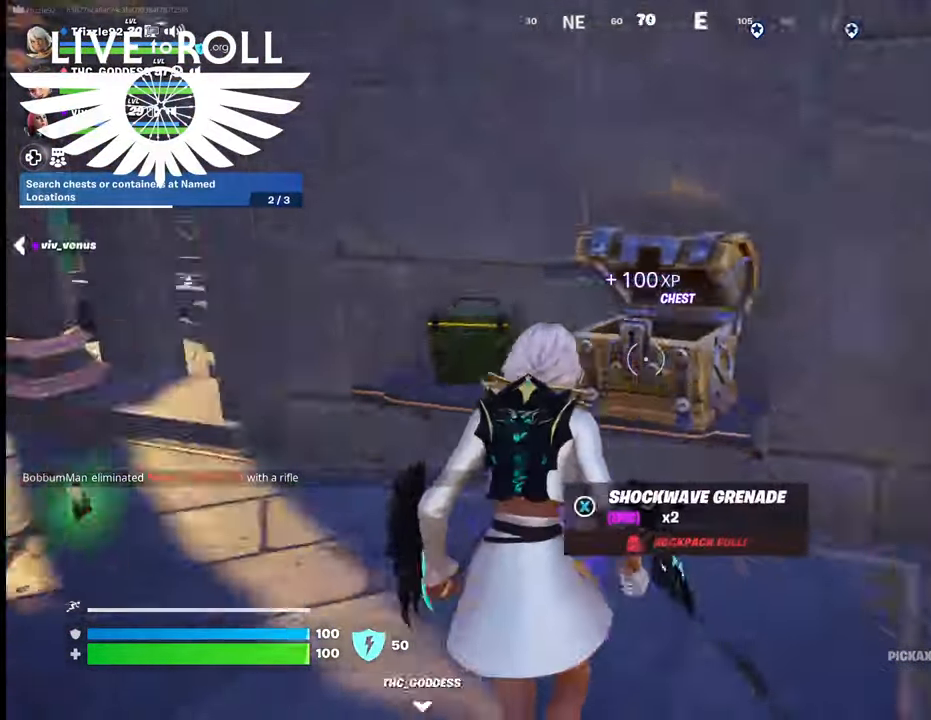
{"buttons": [], "left_stick": "up", "right_stick": "center", "events": [[34, "left_stick", "up-left"], [500, "left_stick", "up"], [500, "right_stick", "center"]]}
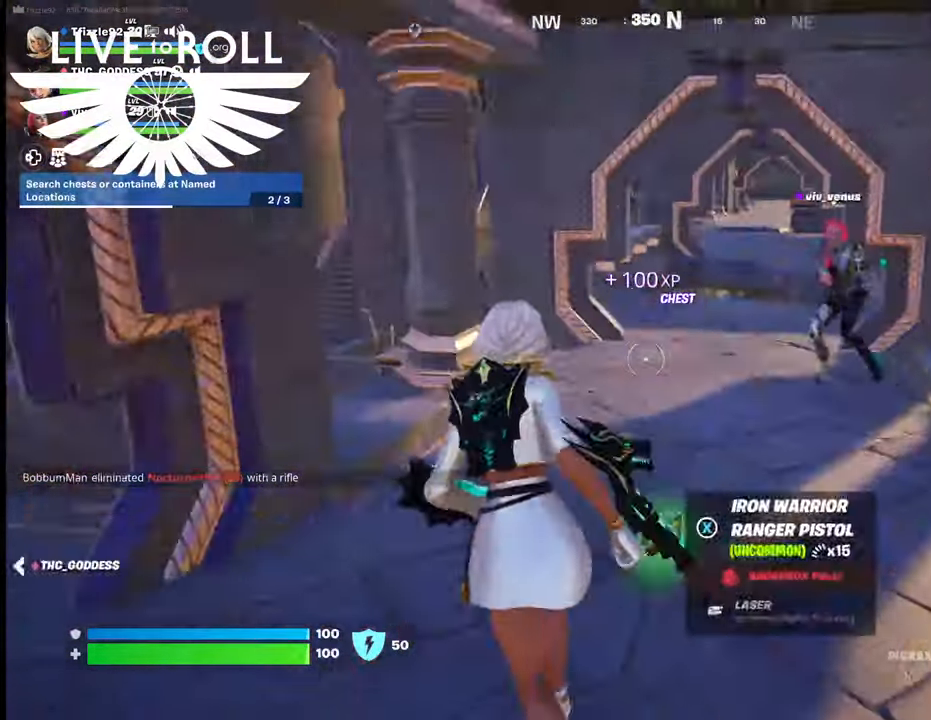
{"buttons": [], "left_stick": "up", "right_stick": "center", "events": []}
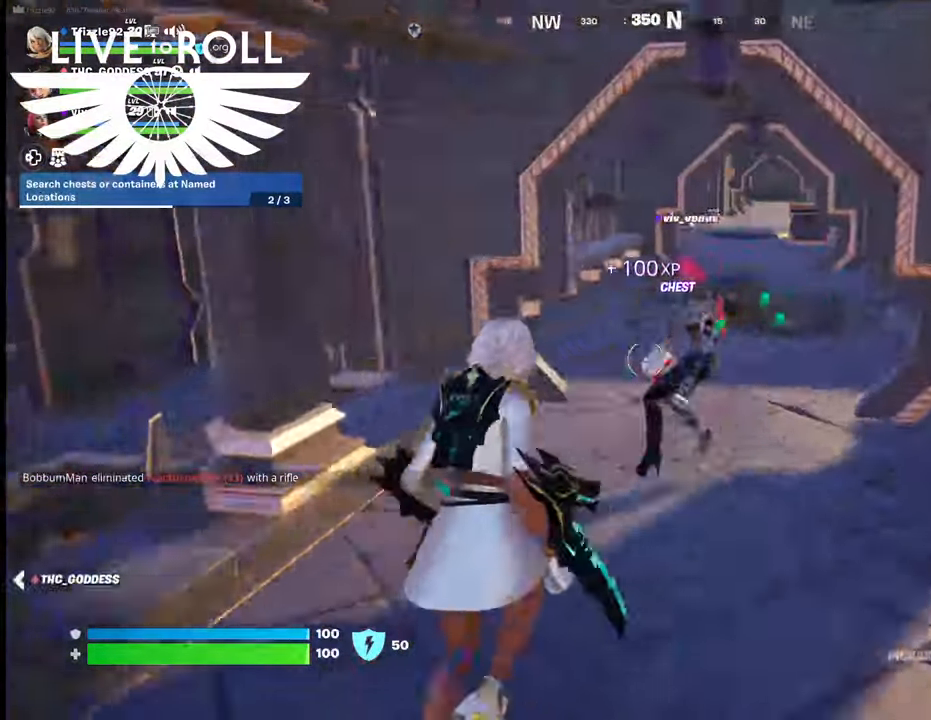
{"buttons": [], "left_stick": "up-right", "right_stick": "right", "events": [[67, "right_stick", "right"], [200, "left_stick", "center"], [467, "left_stick", "up-right"]]}
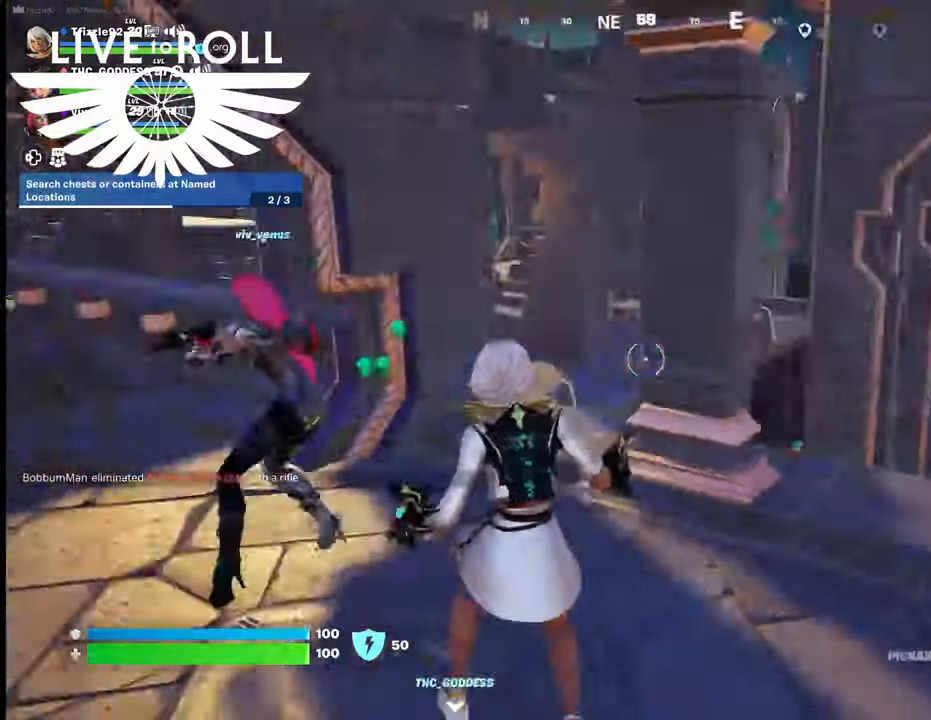
{"buttons": [], "left_stick": "up", "right_stick": "center", "events": [[200, "right_stick", "center"], [500, "left_stick", "up"]]}
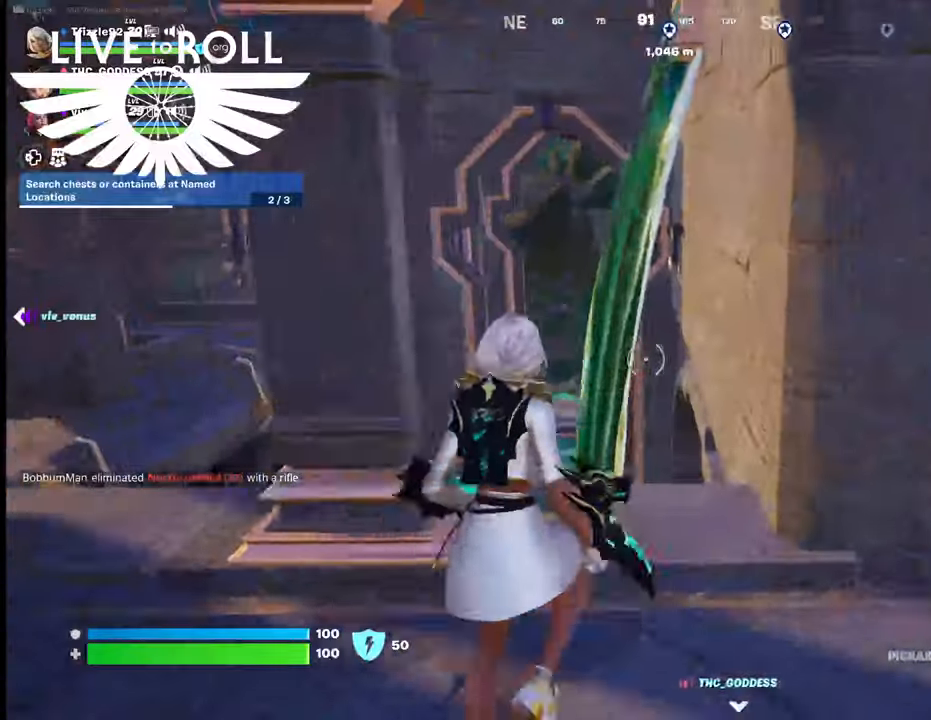
{"buttons": ["A"], "left_stick": "up", "right_stick": "center", "events": [[400, "A", "down"]]}
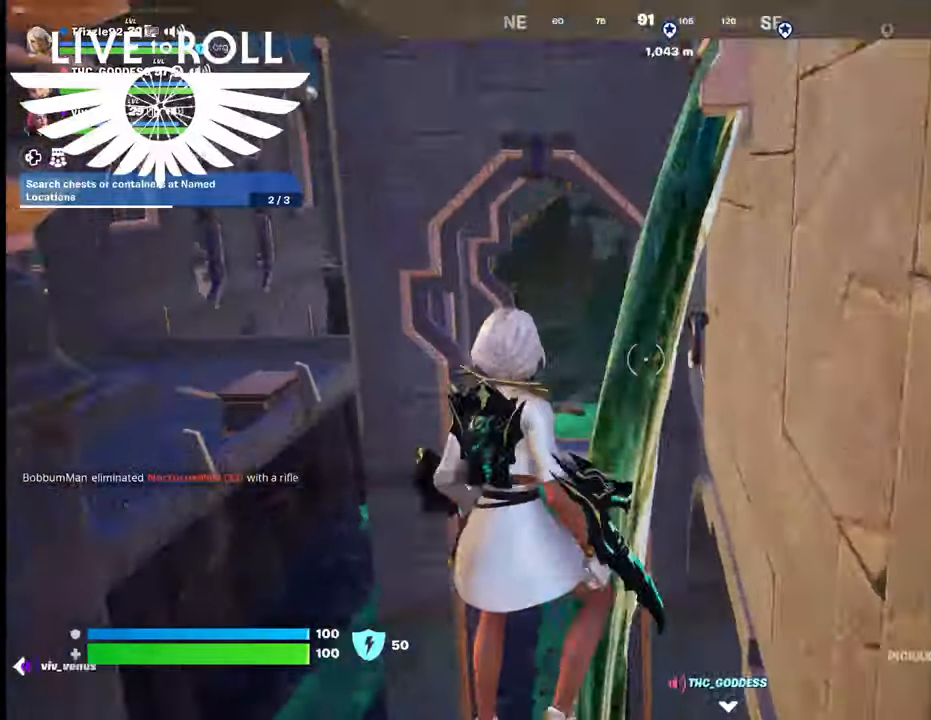
{"buttons": [], "left_stick": "up", "right_stick": "center", "events": [[67, "A", "up"], [400, "A", "down"], [500, "A", "up"]]}
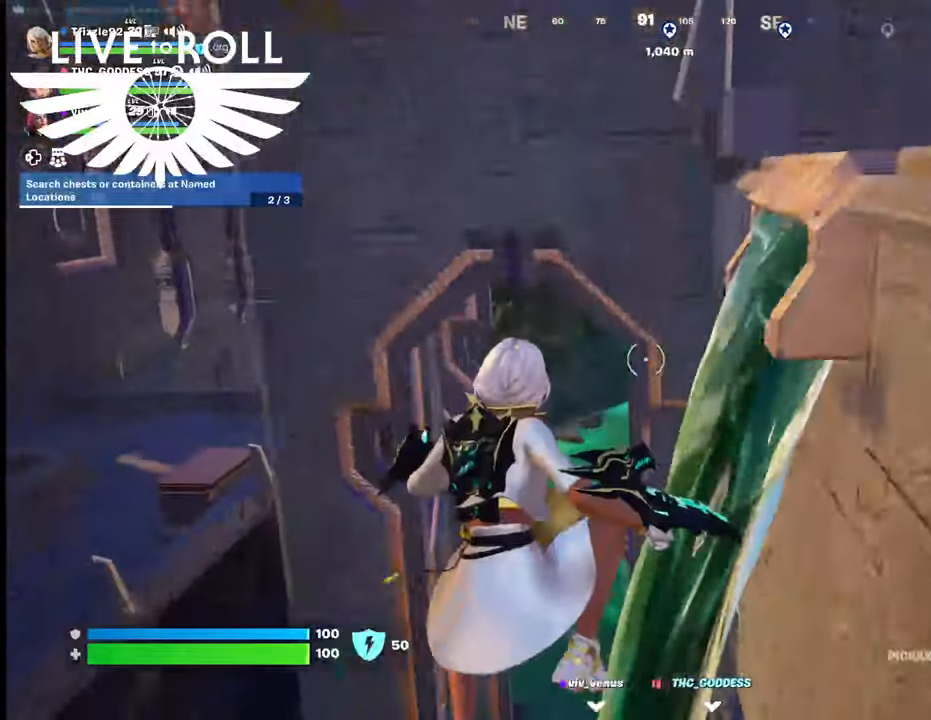
{"buttons": ["A"], "left_stick": "up-left", "right_stick": "center", "events": [[200, "A", "down"], [300, "A", "up"], [434, "left_stick", "up-left"], [467, "A", "down"]]}
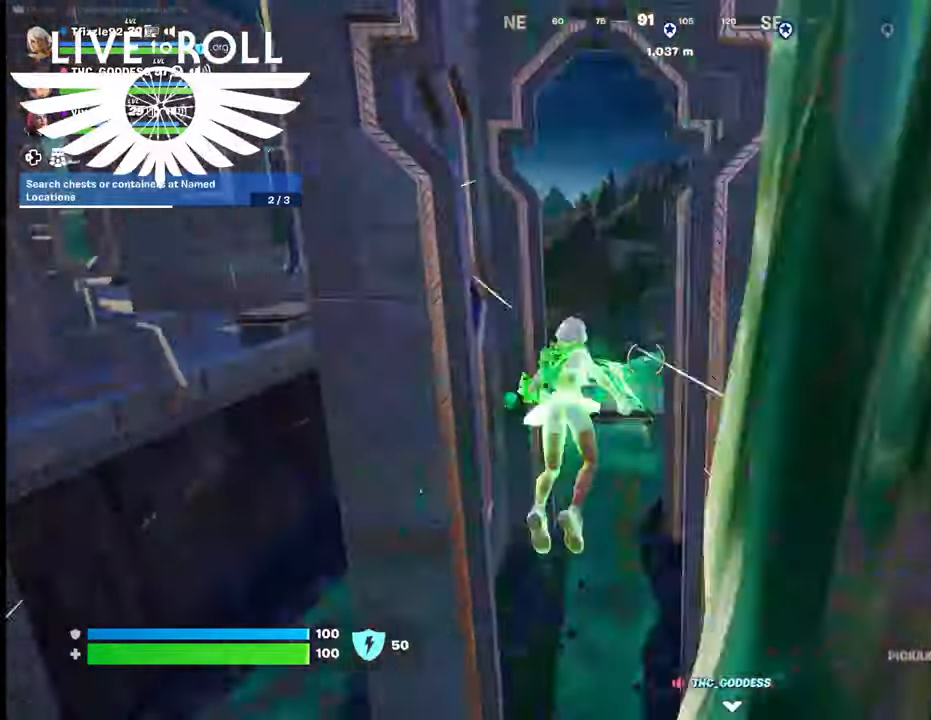
{"buttons": [], "left_stick": "up", "right_stick": "center", "events": [[34, "A", "up"], [200, "A", "down"], [300, "A", "up"], [334, "left_stick", "up"]]}
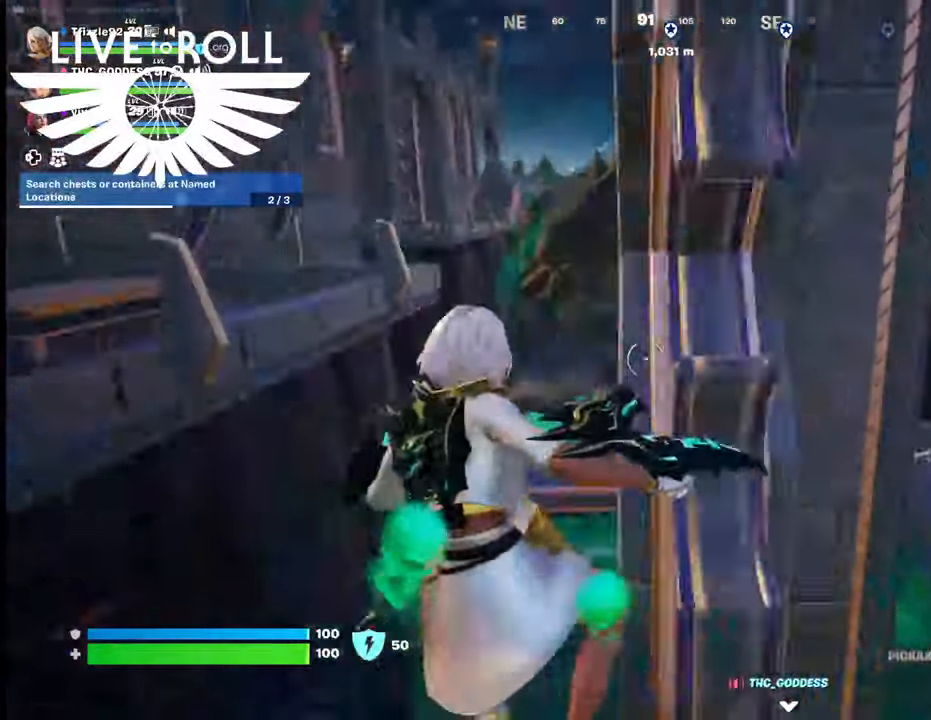
{"buttons": [], "left_stick": "up", "right_stick": "center", "events": []}
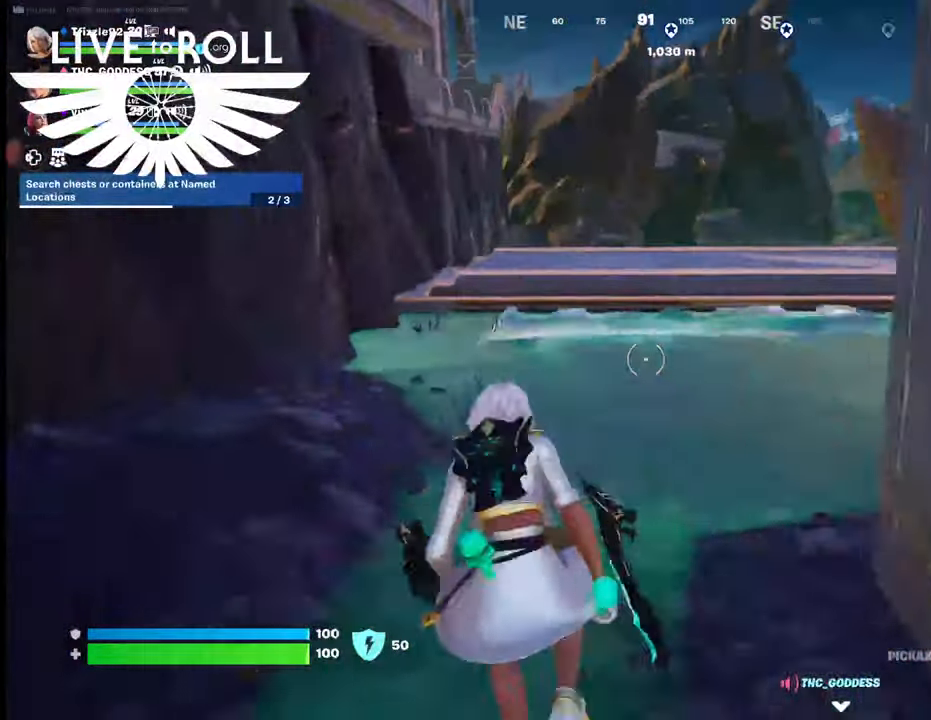
{"buttons": [], "left_stick": "up", "right_stick": "center", "events": []}
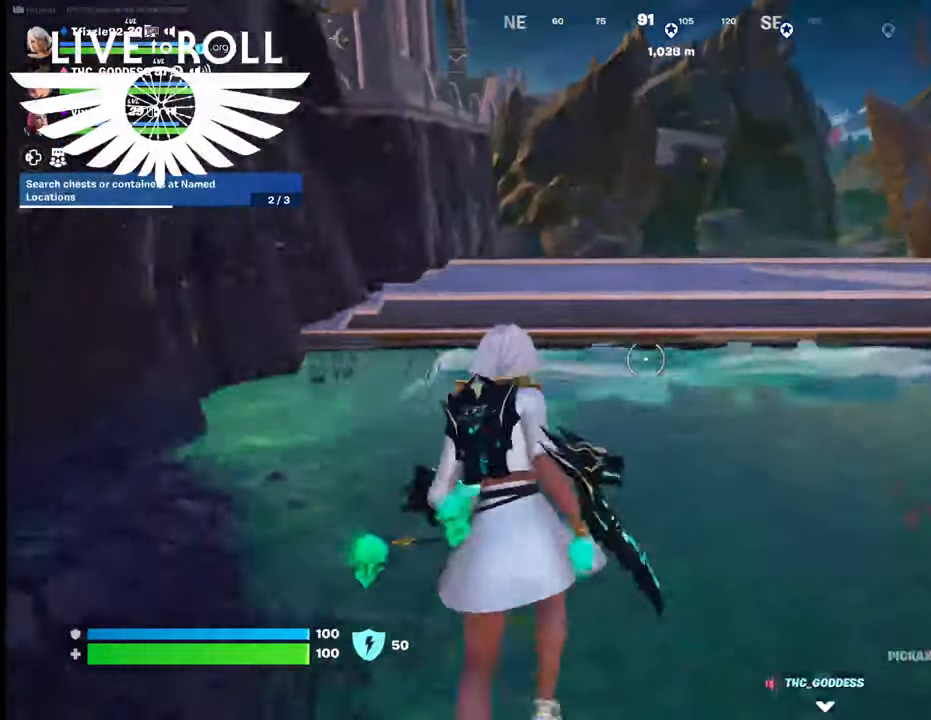
{"buttons": [], "left_stick": "up", "right_stick": "center", "events": [[267, "A", "down"], [400, "A", "up"]]}
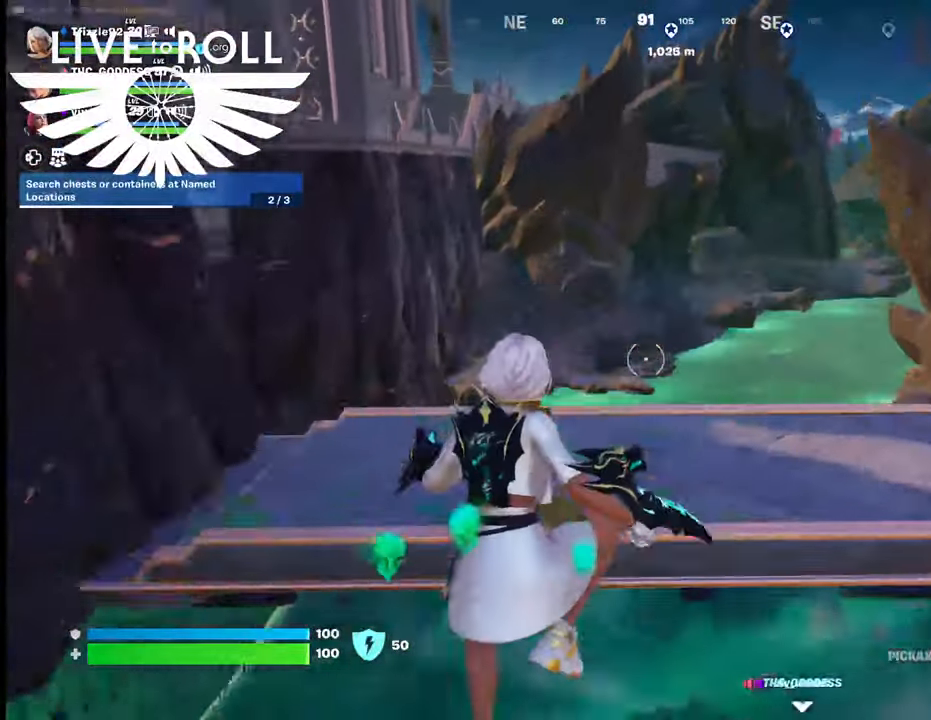
{"buttons": [], "left_stick": "up", "right_stick": "center", "events": [[134, "A", "down"], [267, "A", "up"]]}
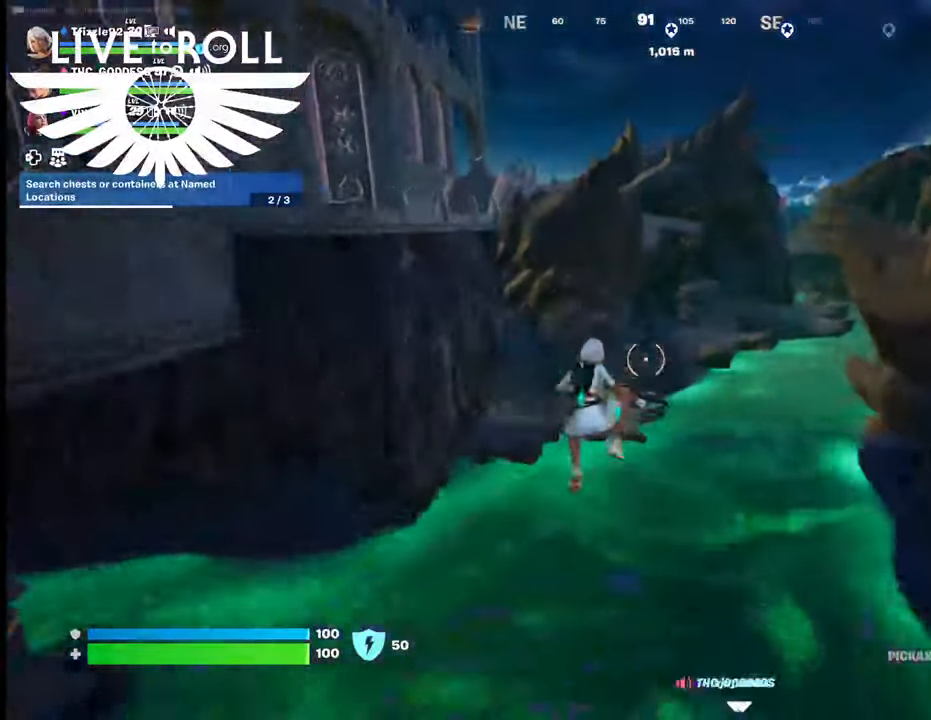
{"buttons": [], "left_stick": "up", "right_stick": "center", "events": []}